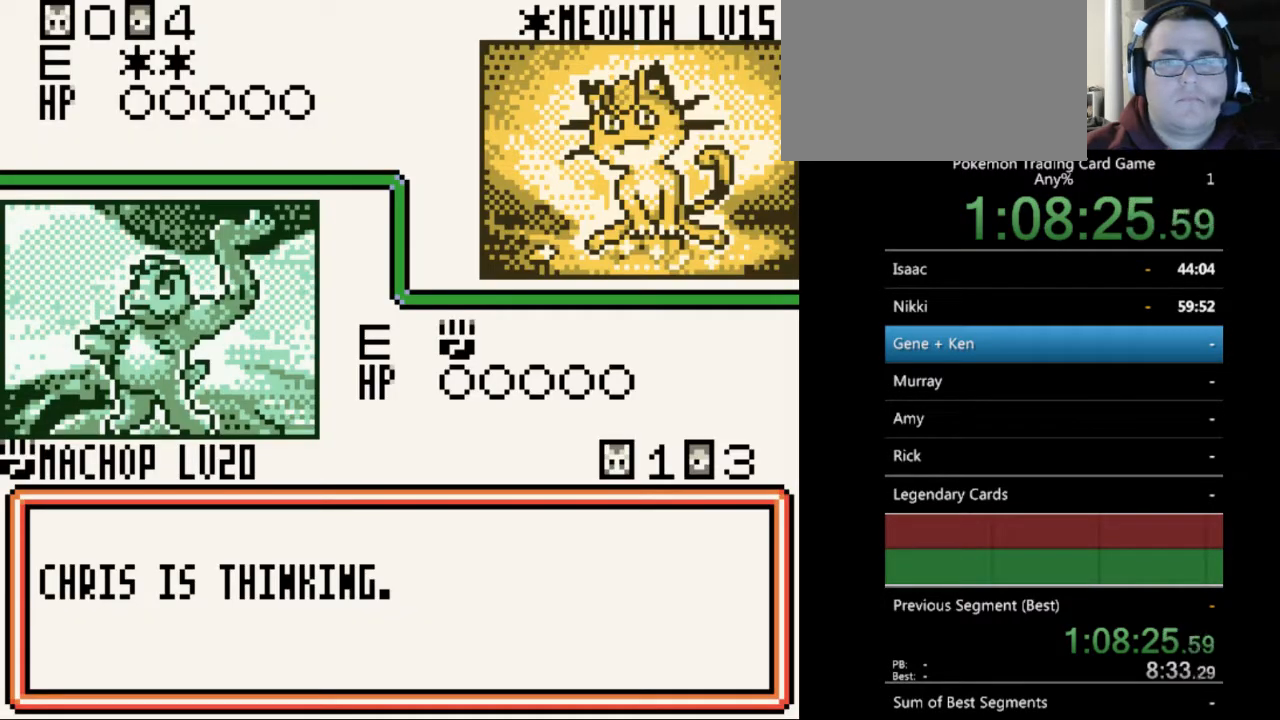
Gameplay with a controller (Nintendo layout); each line is a JSON object with the inputs held at the frame after it. "events" lists button and stick changes between this image and that frame as [ms after this image, input, new state], when the widget could be followed in between. Not read: L3 R3.
{"buttons": [], "events": [[33, "B", "down"], [133, "B", "up"], [333, "B", "down"], [433, "B", "up"]]}
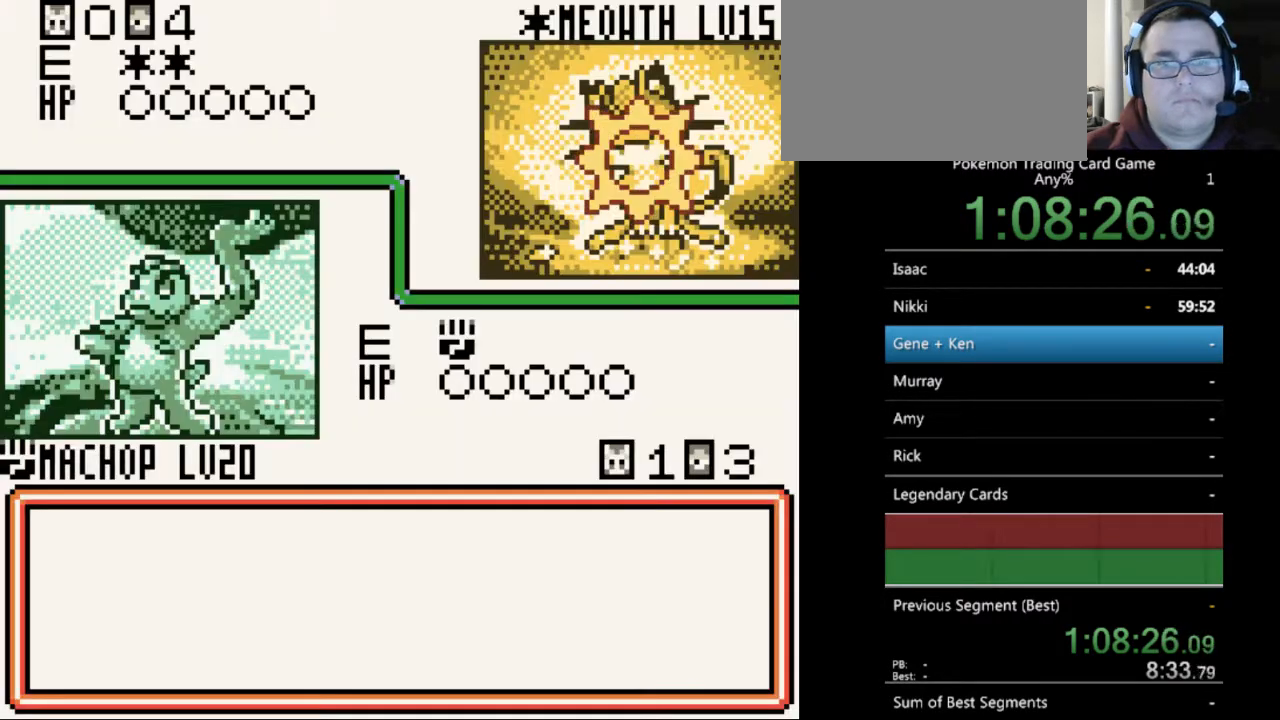
{"buttons": [], "events": [[300, "B", "down"], [400, "B", "up"]]}
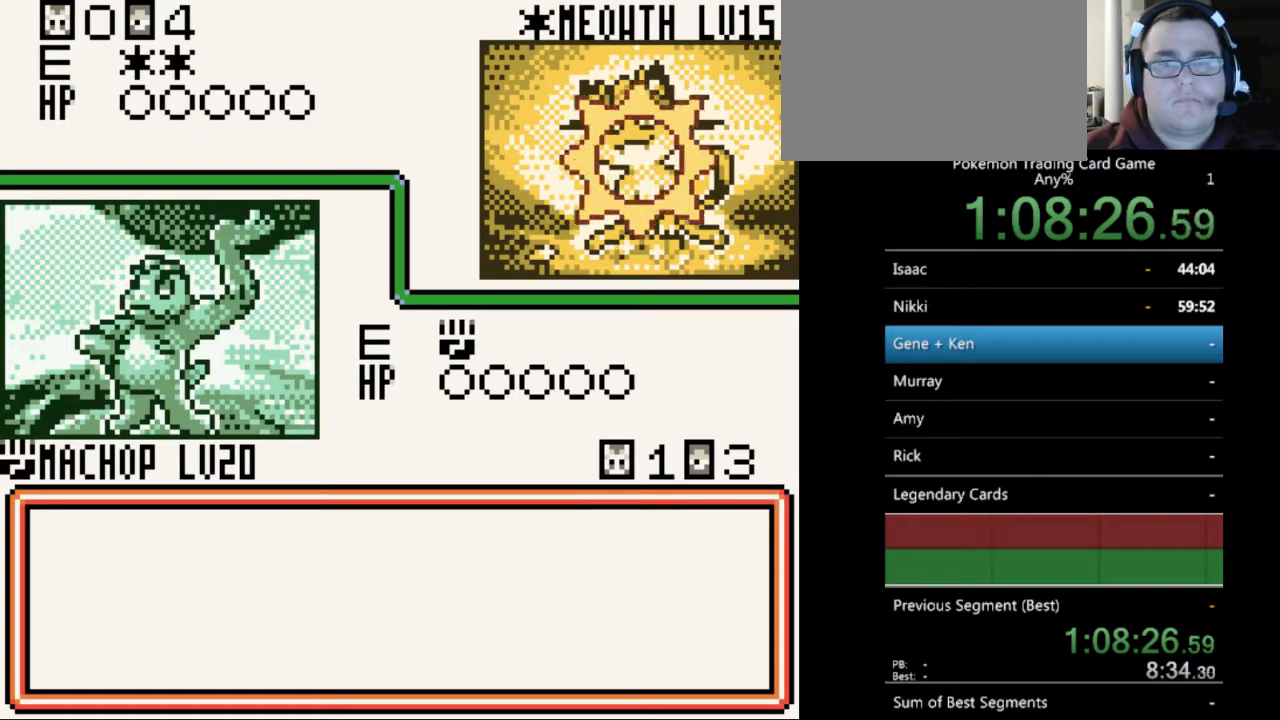
{"buttons": ["B"], "events": [[33, "B", "down"], [133, "B", "up"], [233, "B", "down"], [333, "B", "up"], [467, "B", "down"]]}
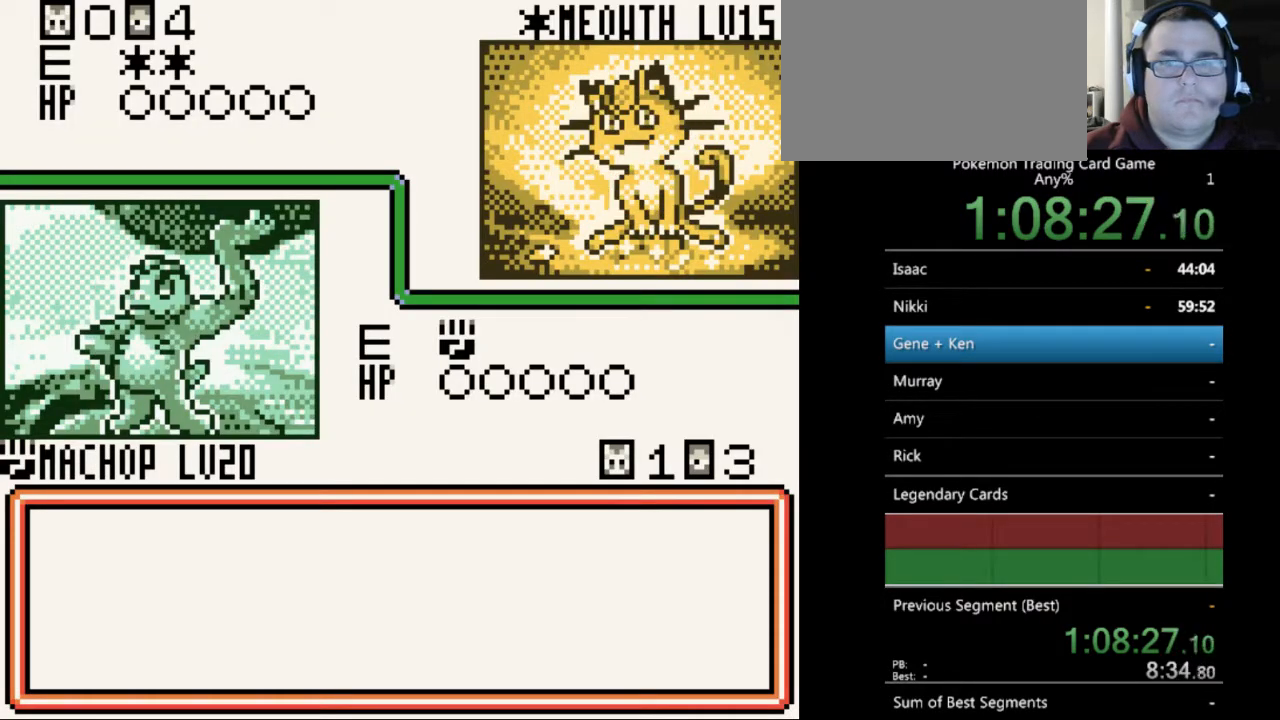
{"buttons": ["B"], "events": [[67, "B", "up"], [167, "B", "down"], [267, "B", "up"], [467, "B", "down"]]}
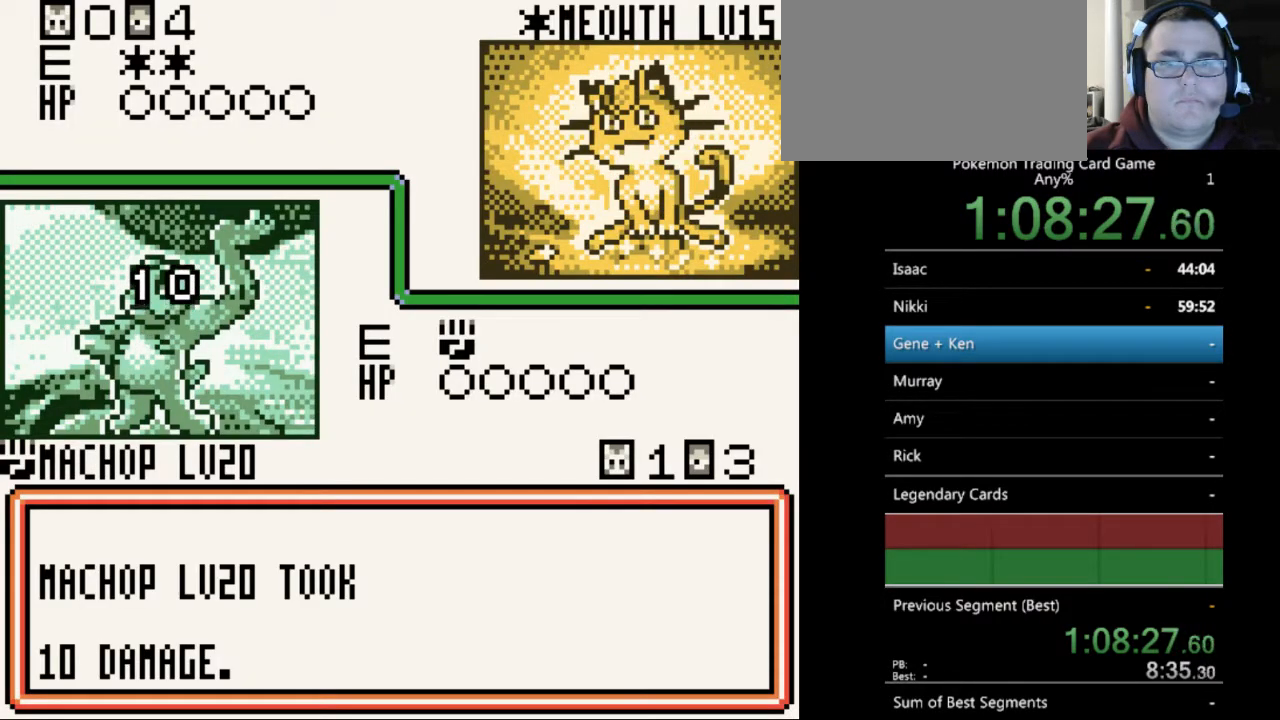
{"buttons": [], "events": [[67, "B", "up"], [200, "B", "down"], [333, "B", "up"]]}
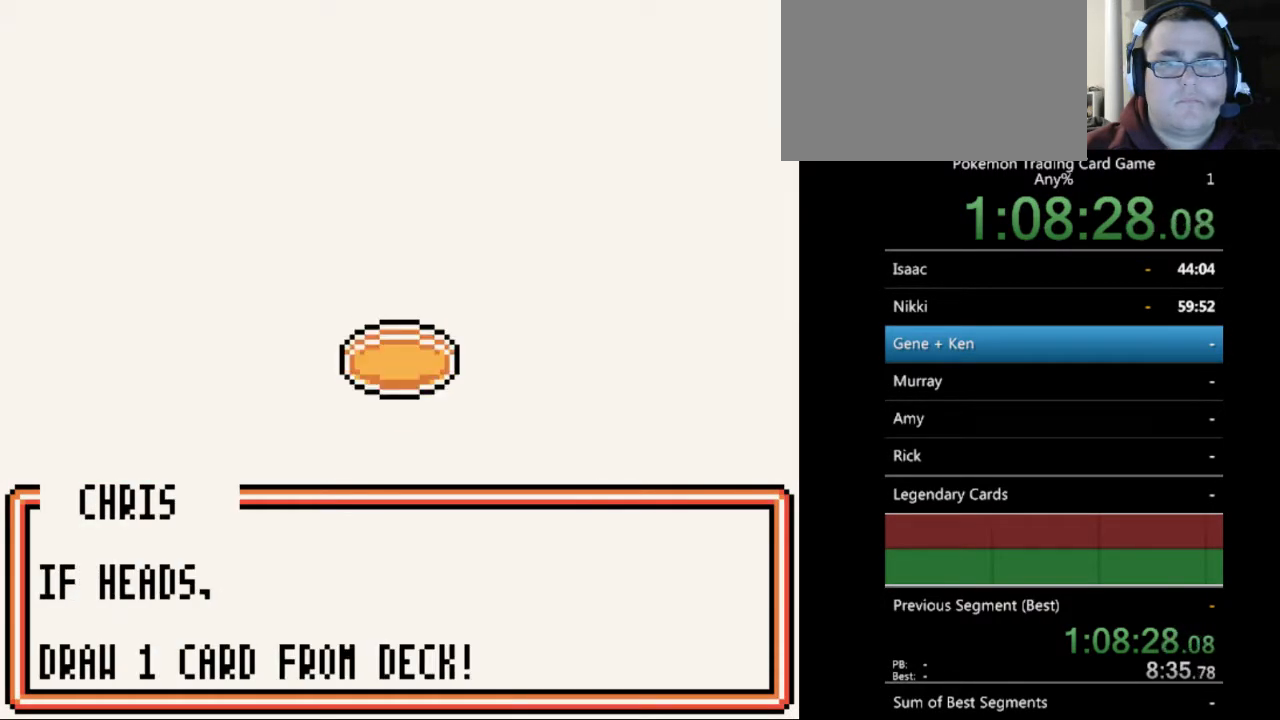
{"buttons": ["B"], "events": [[200, "B", "down"], [333, "B", "up"], [433, "B", "down"]]}
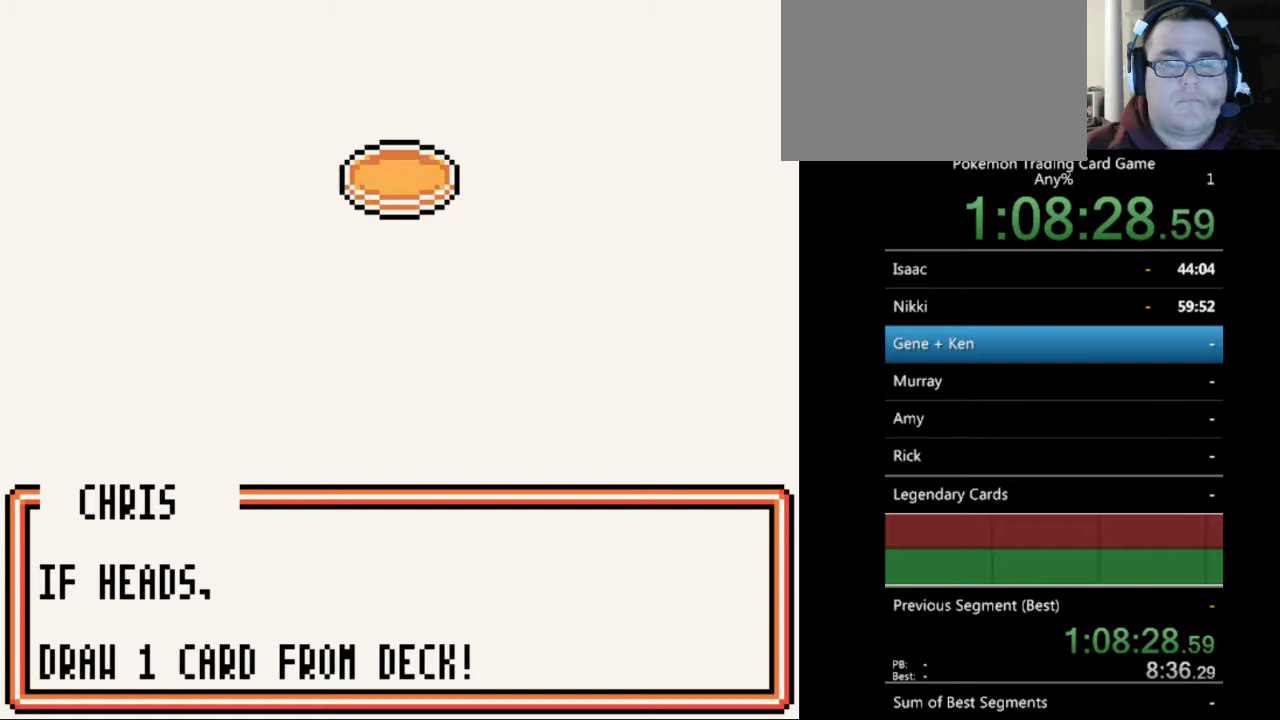
{"buttons": [], "events": [[33, "B", "up"], [133, "B", "down"], [233, "B", "up"], [333, "B", "down"], [433, "B", "up"]]}
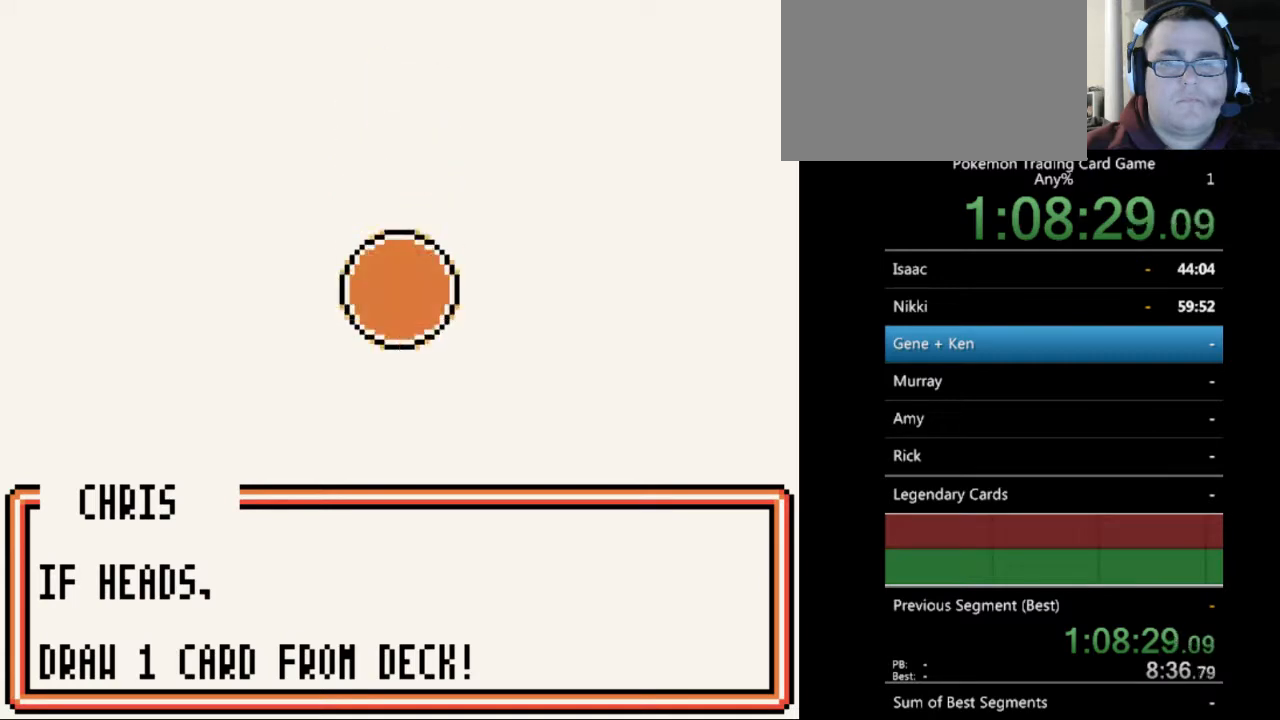
{"buttons": ["B"], "events": [[33, "B", "down"], [167, "B", "up"], [267, "B", "down"], [367, "B", "up"], [467, "B", "down"]]}
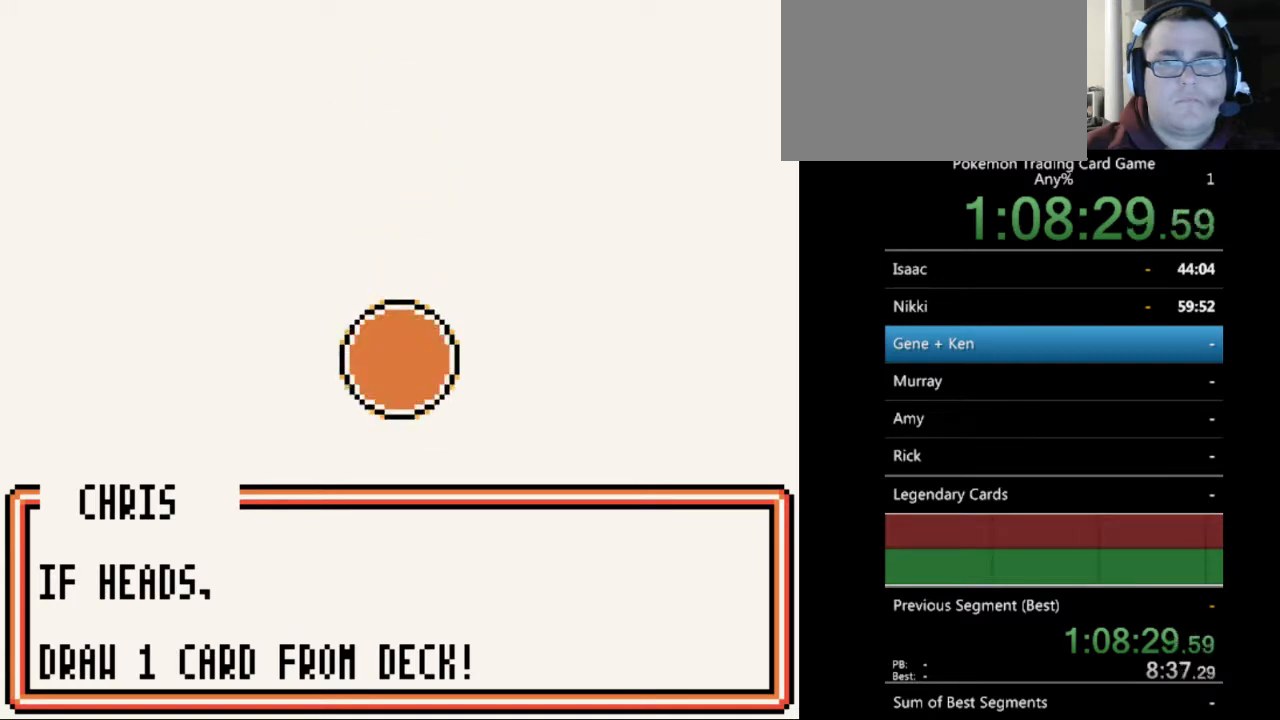
{"buttons": [], "events": [[67, "B", "up"], [133, "B", "down"], [233, "B", "up"], [333, "B", "down"], [433, "B", "up"]]}
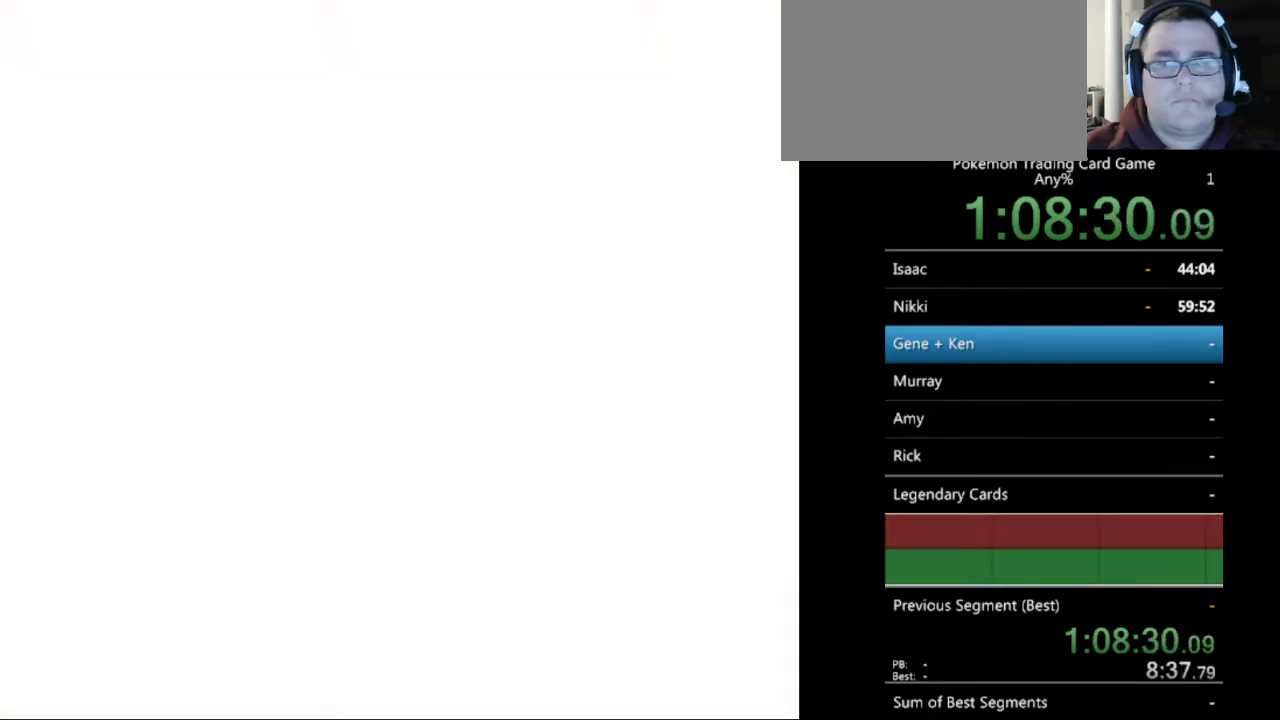
{"buttons": [], "events": [[67, "B", "down"], [167, "B", "up"], [433, "B", "down"], [500, "B", "up"]]}
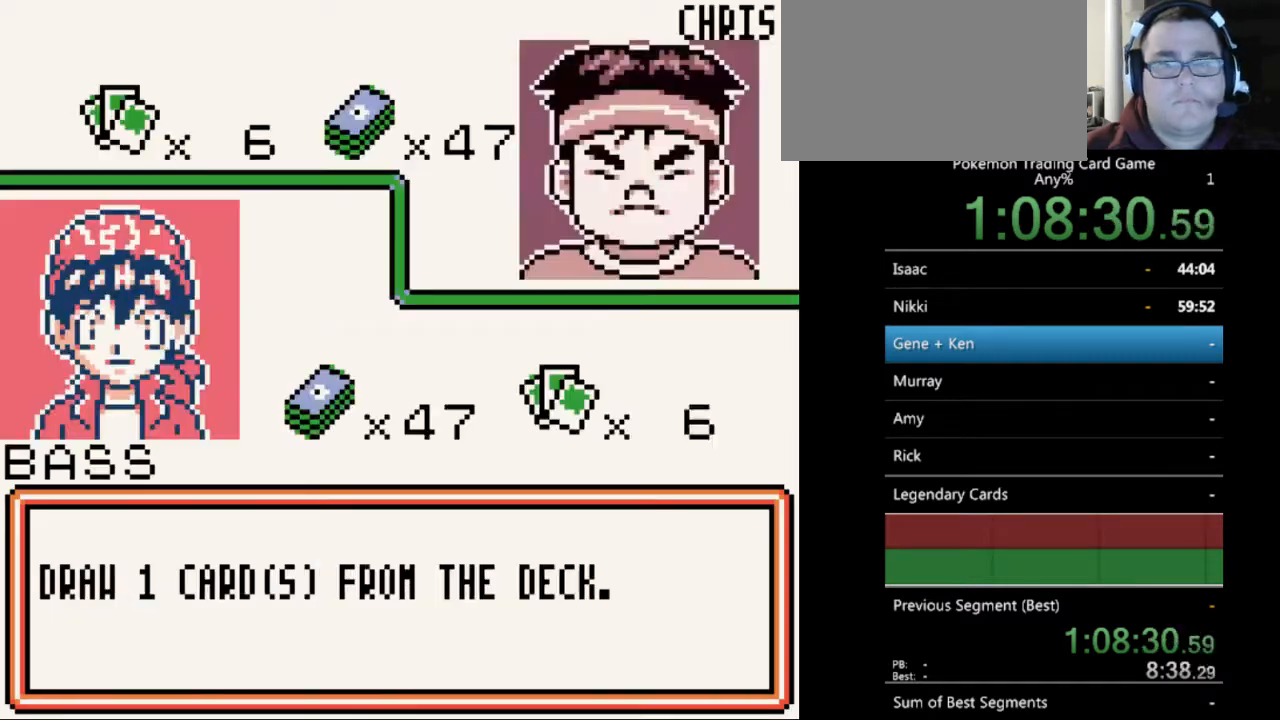
{"buttons": [], "events": [[133, "B", "down"], [200, "B", "up"], [300, "B", "down"], [367, "B", "up"]]}
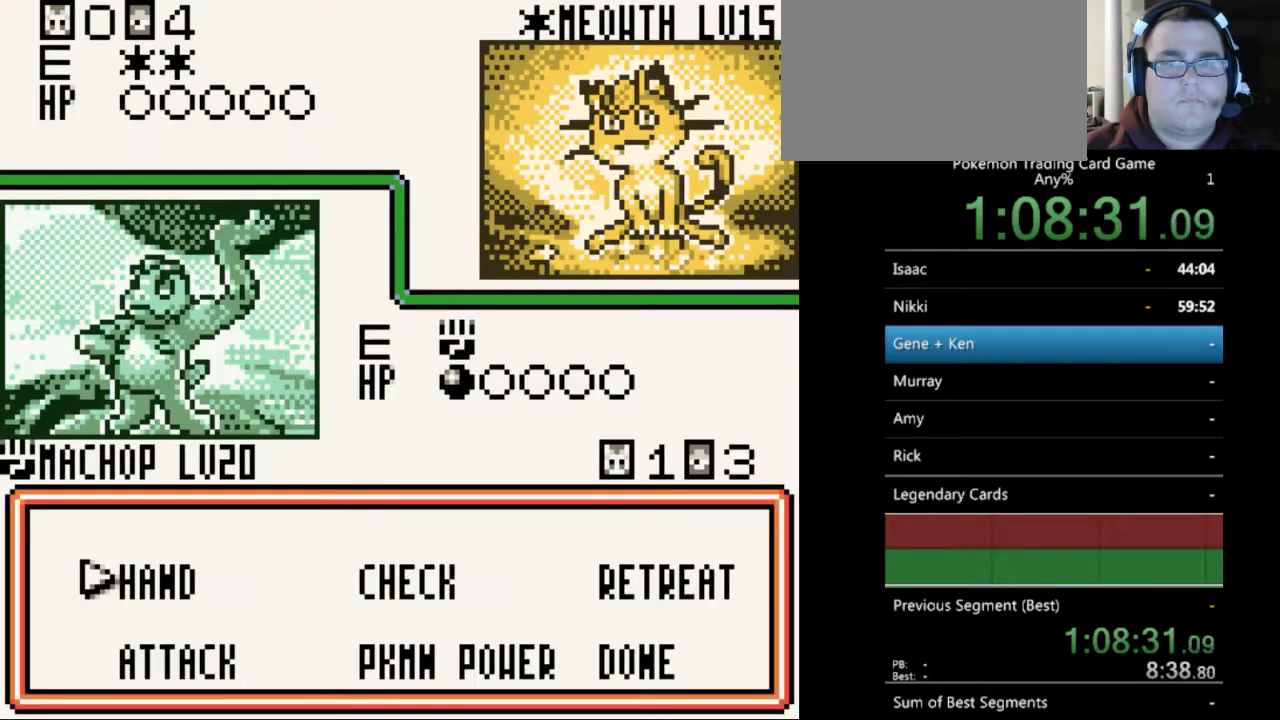
{"buttons": [], "events": [[167, "B", "down"], [200, "B", "up"], [433, "A", "down"], [500, "A", "up"]]}
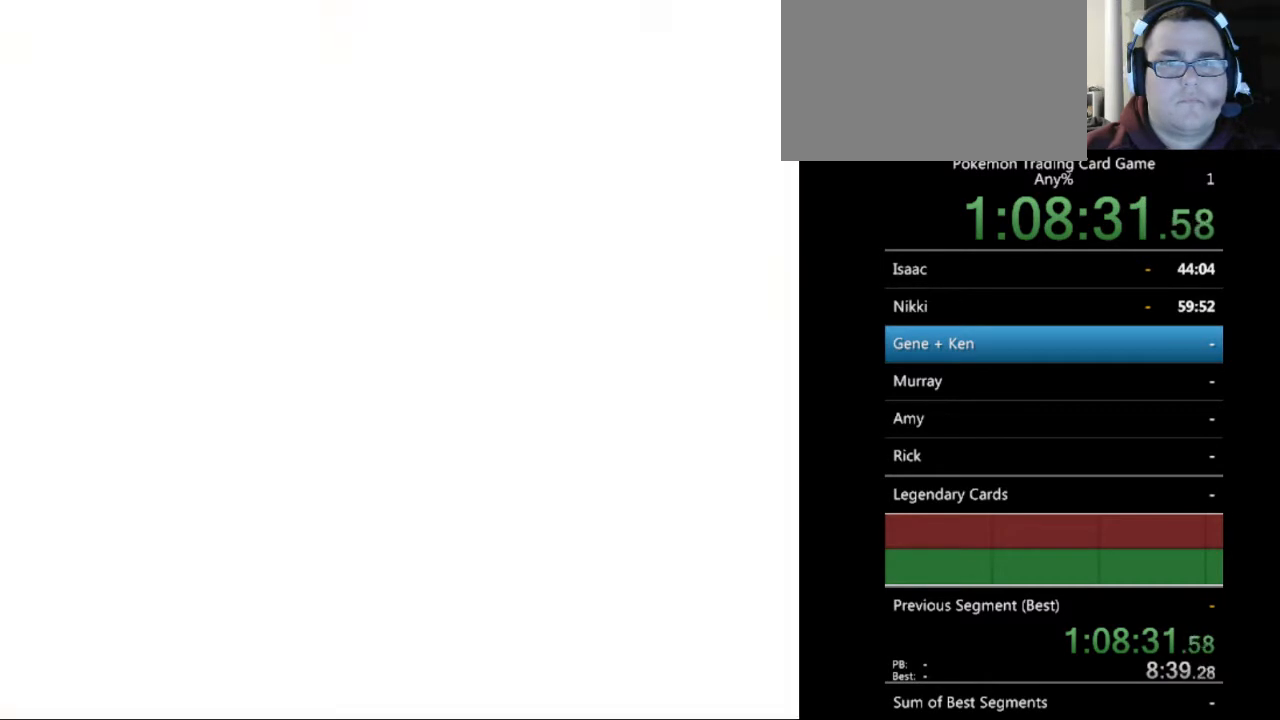
{"buttons": [], "events": []}
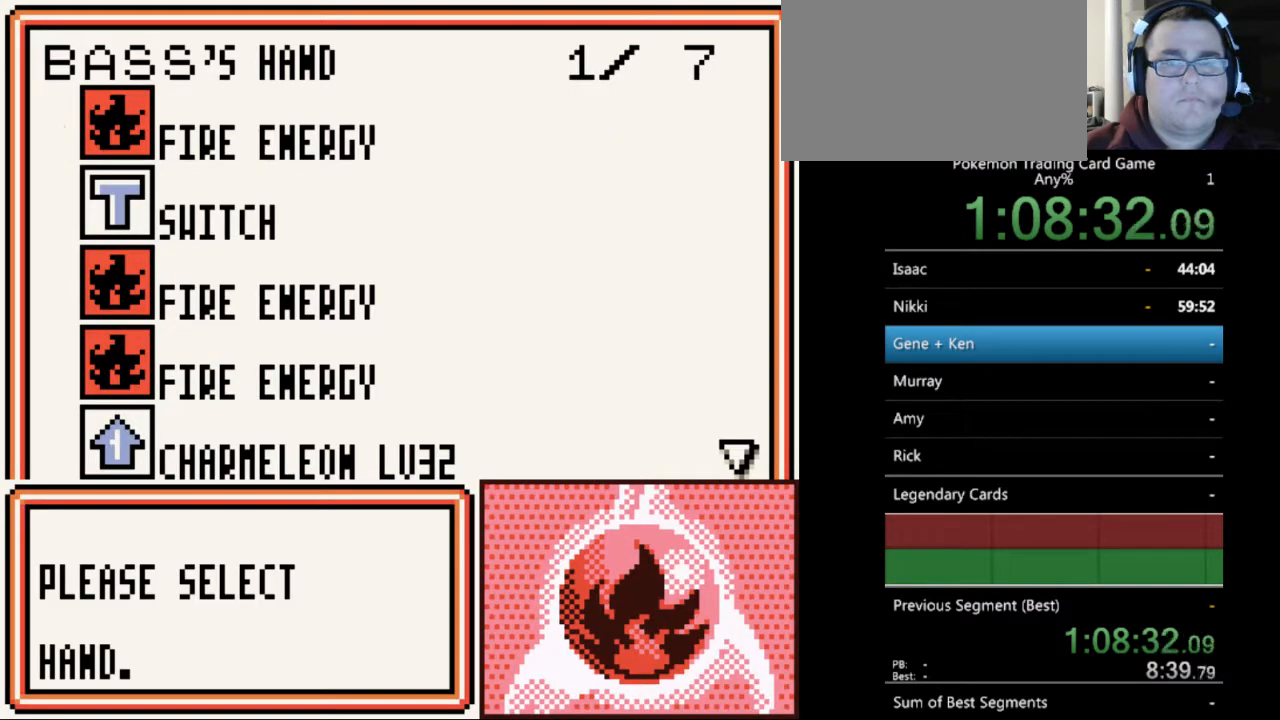
{"buttons": [], "events": [[100, "DPAD_DOWN", "down"], [200, "DPAD_DOWN", "up"], [367, "SELECT", "down"], [467, "SELECT", "up"]]}
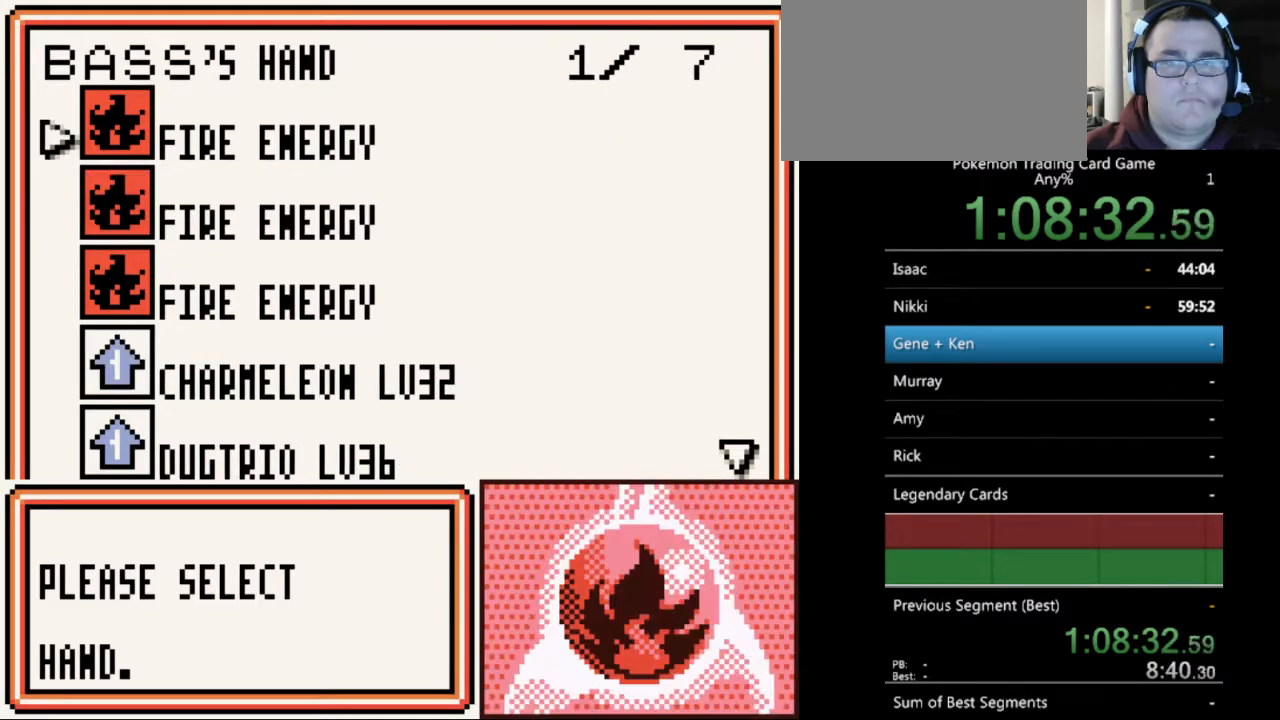
{"buttons": [], "events": []}
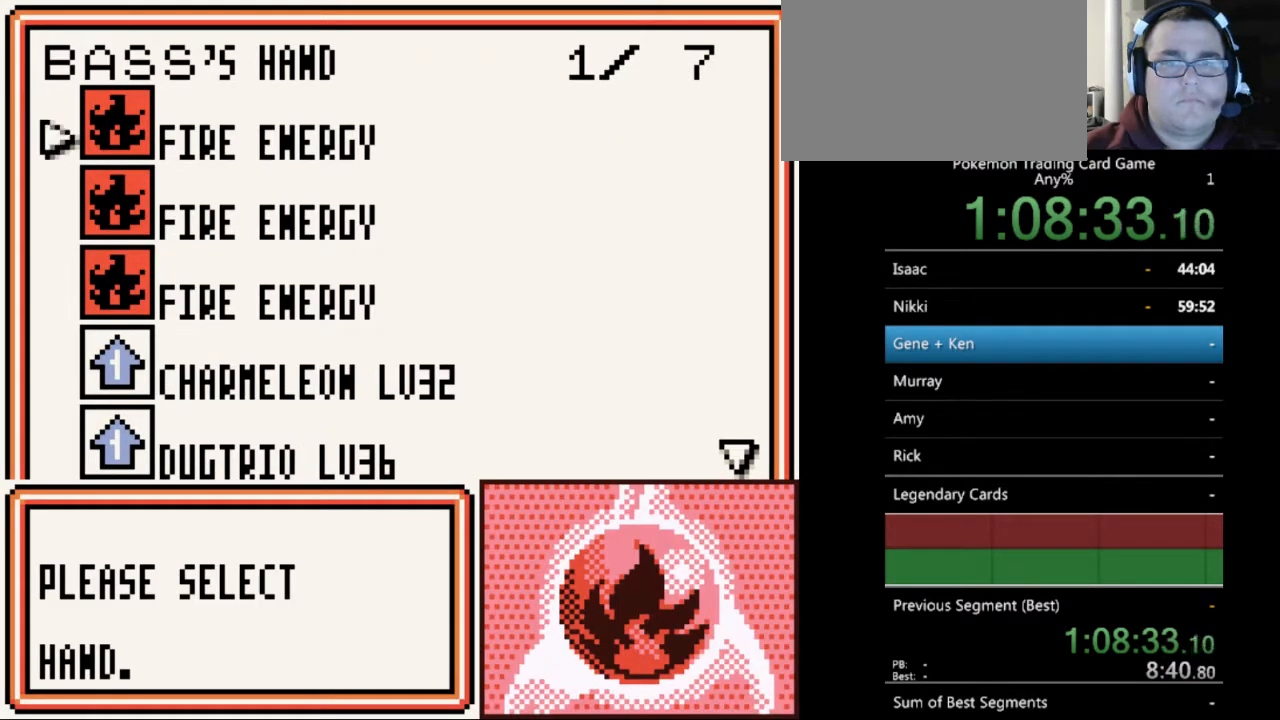
{"buttons": [], "events": [[233, "DPAD_DOWN", "down"], [333, "DPAD_DOWN", "up"], [433, "DPAD_DOWN", "down"], [500, "DPAD_DOWN", "up"]]}
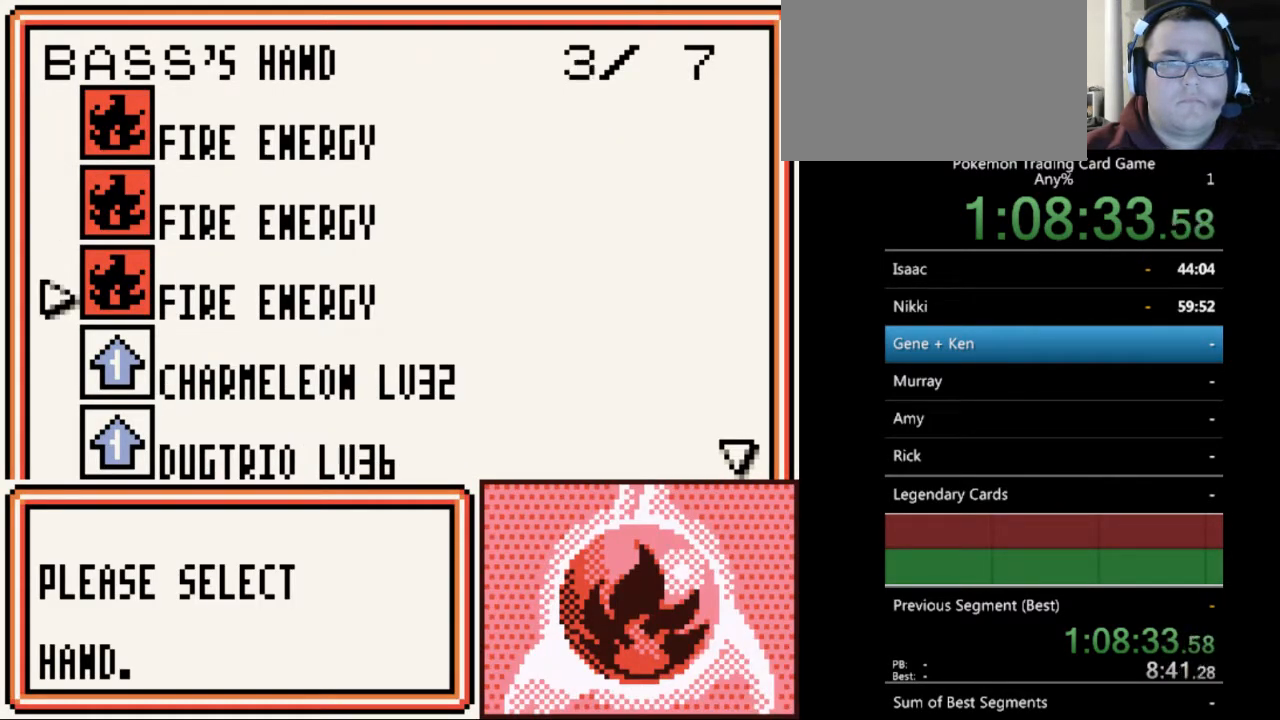
{"buttons": [], "events": [[133, "DPAD_DOWN", "down"], [200, "DPAD_DOWN", "up"], [300, "DPAD_DOWN", "down"], [367, "DPAD_DOWN", "up"]]}
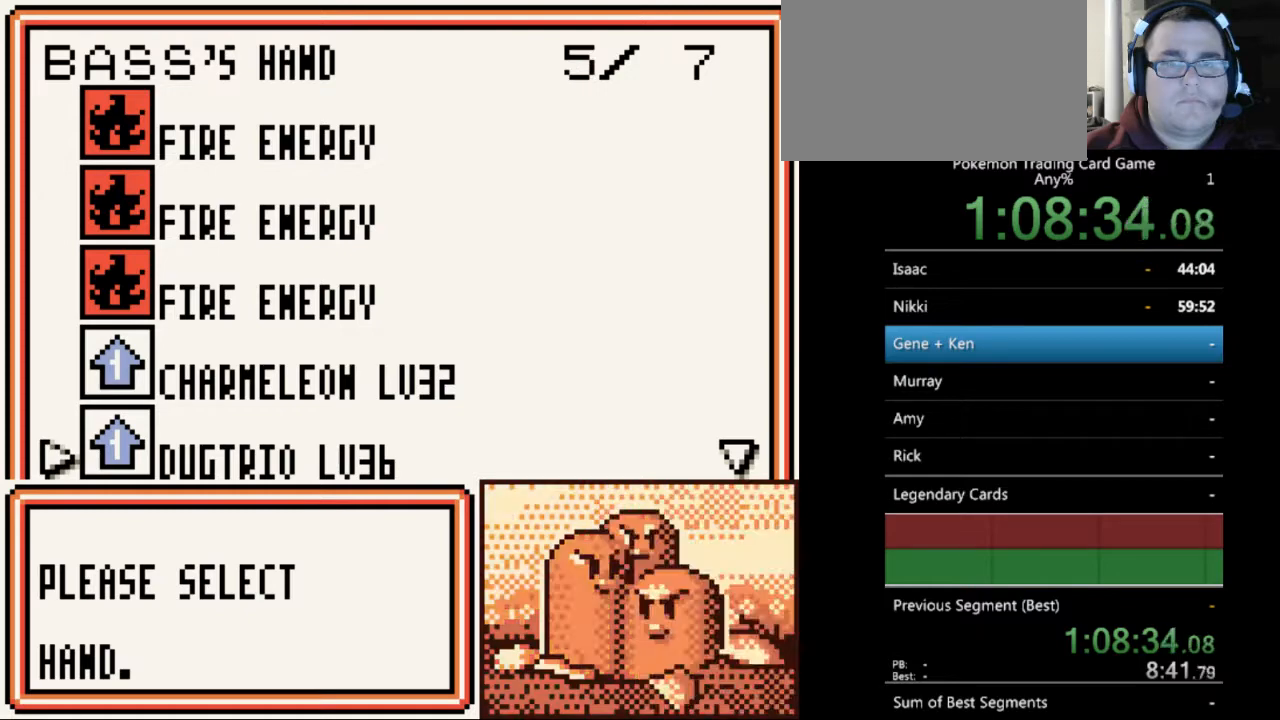
{"buttons": [], "events": [[367, "A", "down"], [467, "A", "up"]]}
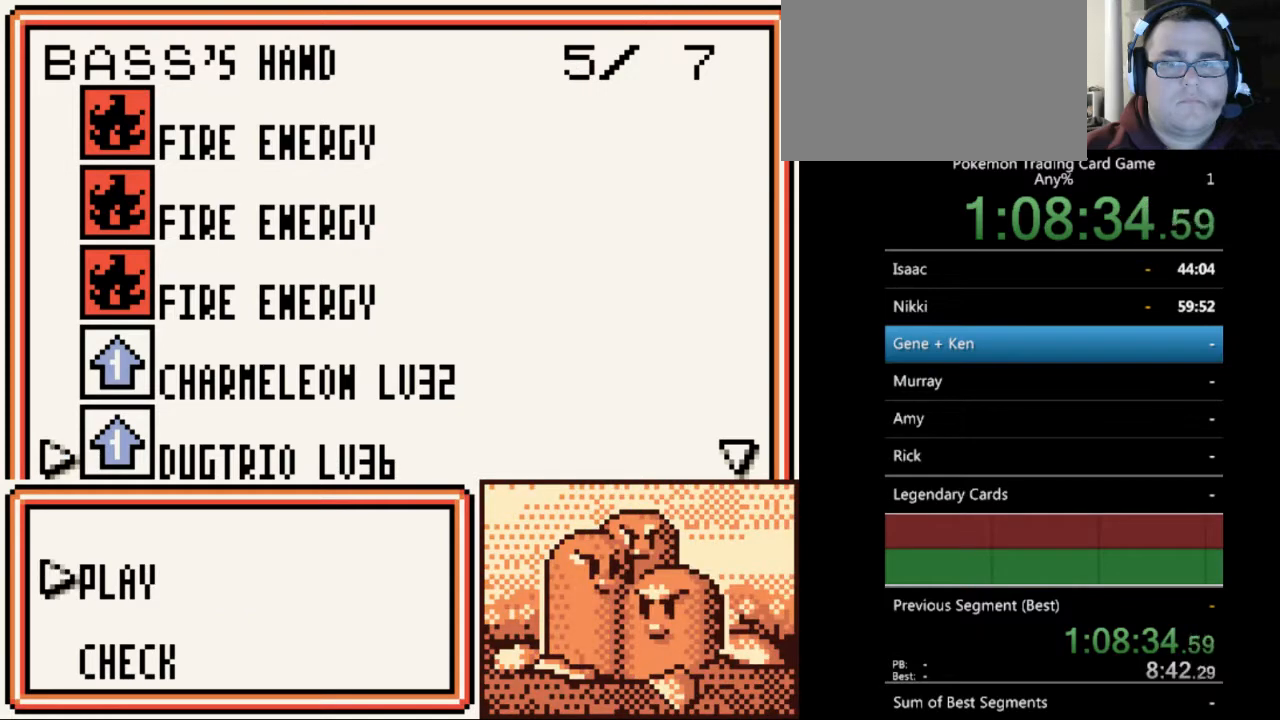
{"buttons": [], "events": [[133, "DPAD_DOWN", "down"], [200, "DPAD_DOWN", "up"], [300, "A", "down"], [400, "A", "up"]]}
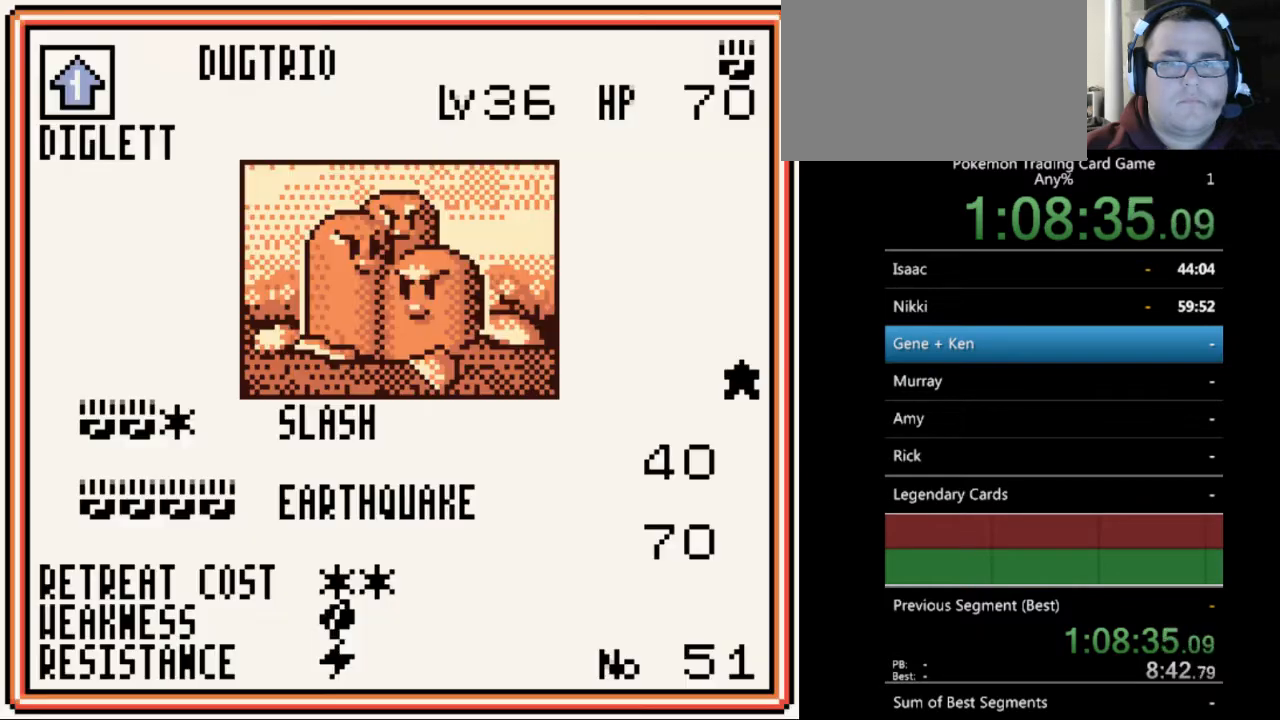
{"buttons": [], "events": []}
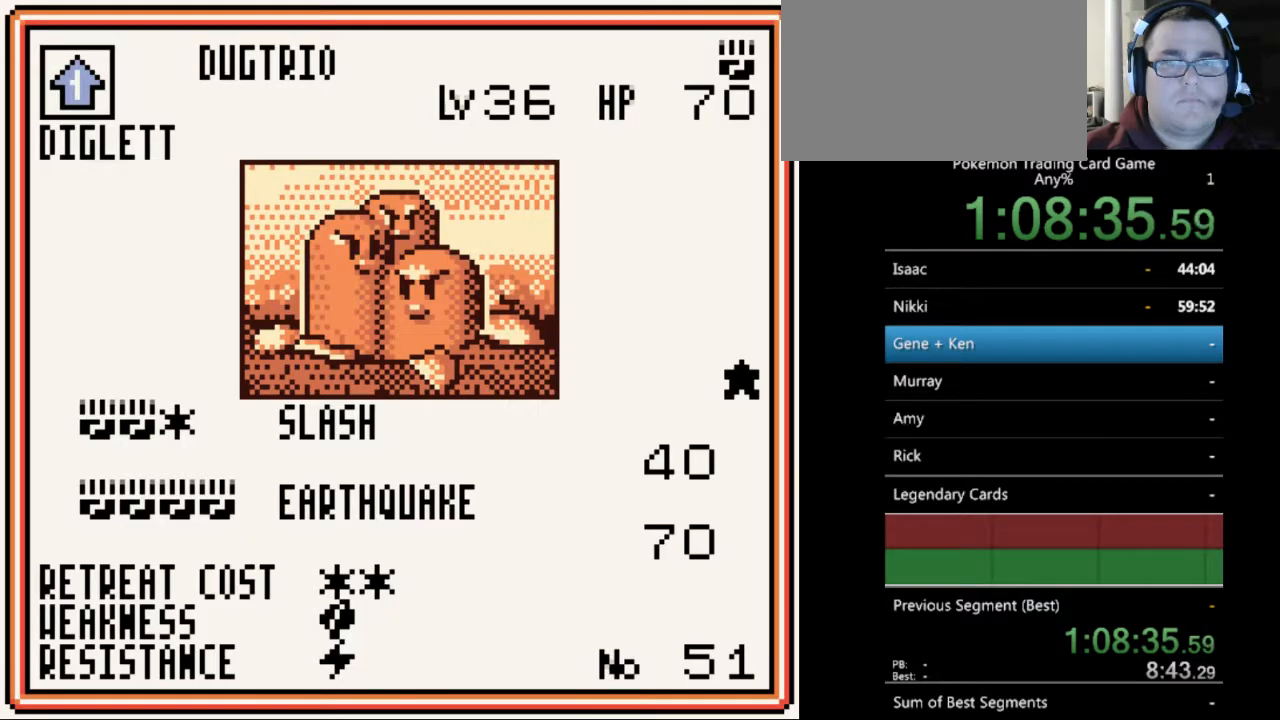
{"buttons": [], "events": [[167, "B", "down"], [267, "B", "up"]]}
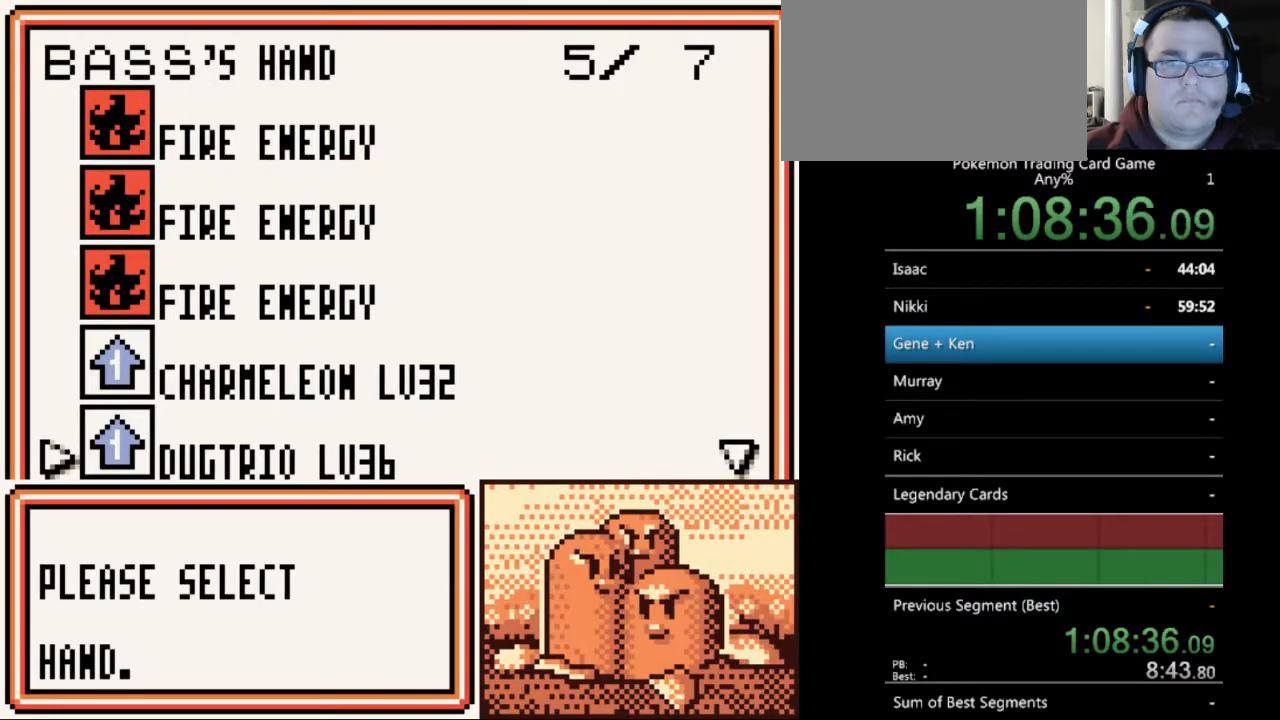
{"buttons": ["DPAD_DOWN"], "events": [[267, "DPAD_DOWN", "down"], [367, "DPAD_DOWN", "up"], [500, "DPAD_DOWN", "down"]]}
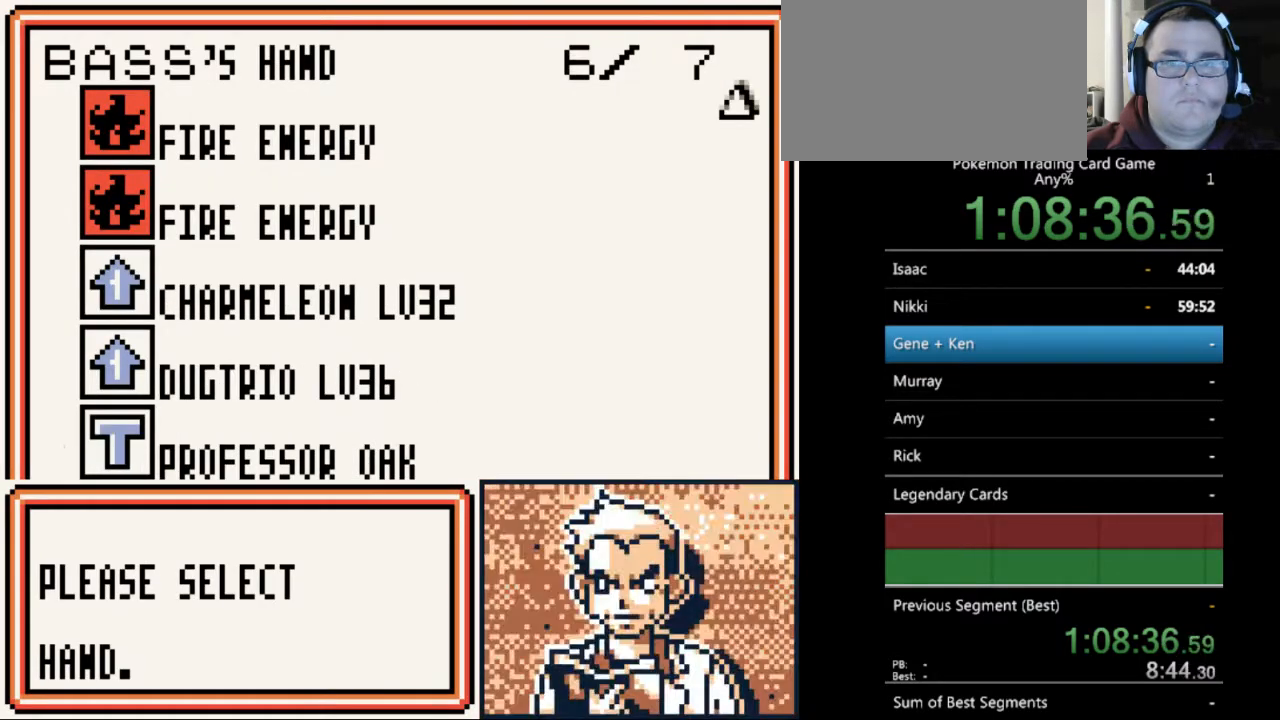
{"buttons": [], "events": [[100, "DPAD_DOWN", "up"], [267, "DPAD_UP", "down"], [400, "DPAD_UP", "up"]]}
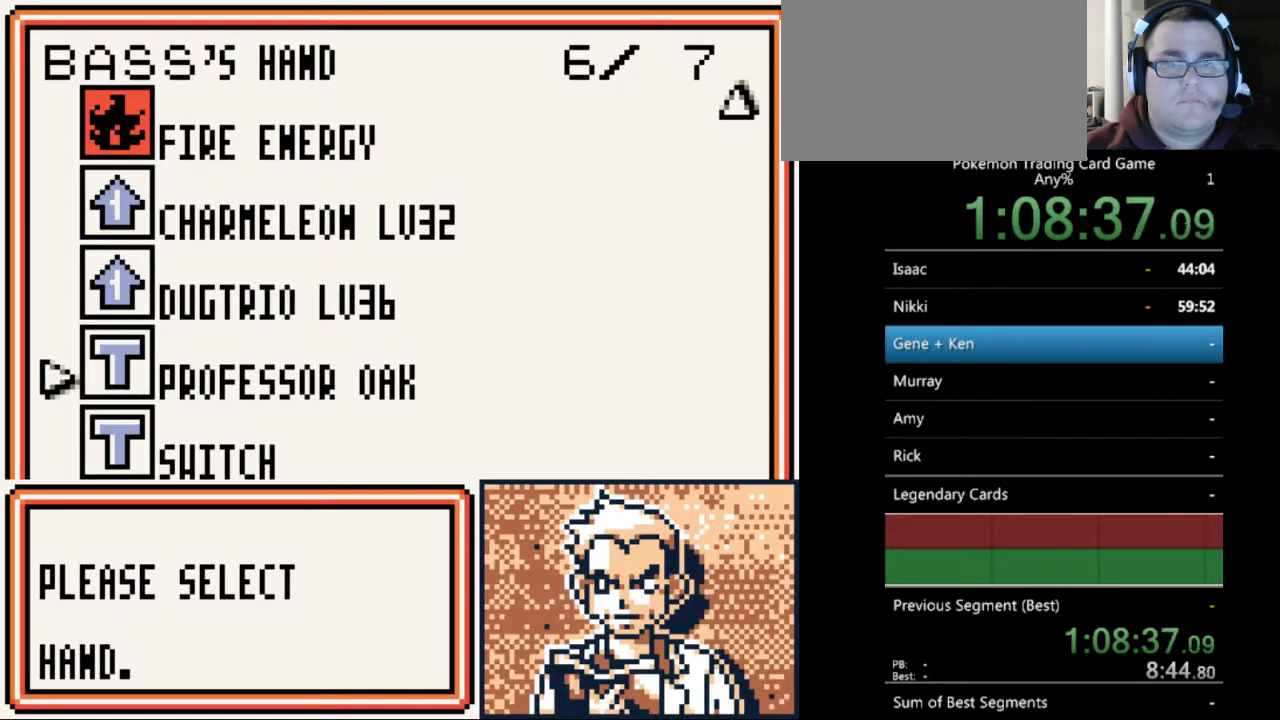
{"buttons": ["DPAD_DOWN"], "events": [[267, "DPAD_DOWN", "down"], [367, "DPAD_DOWN", "up"], [467, "DPAD_DOWN", "down"]]}
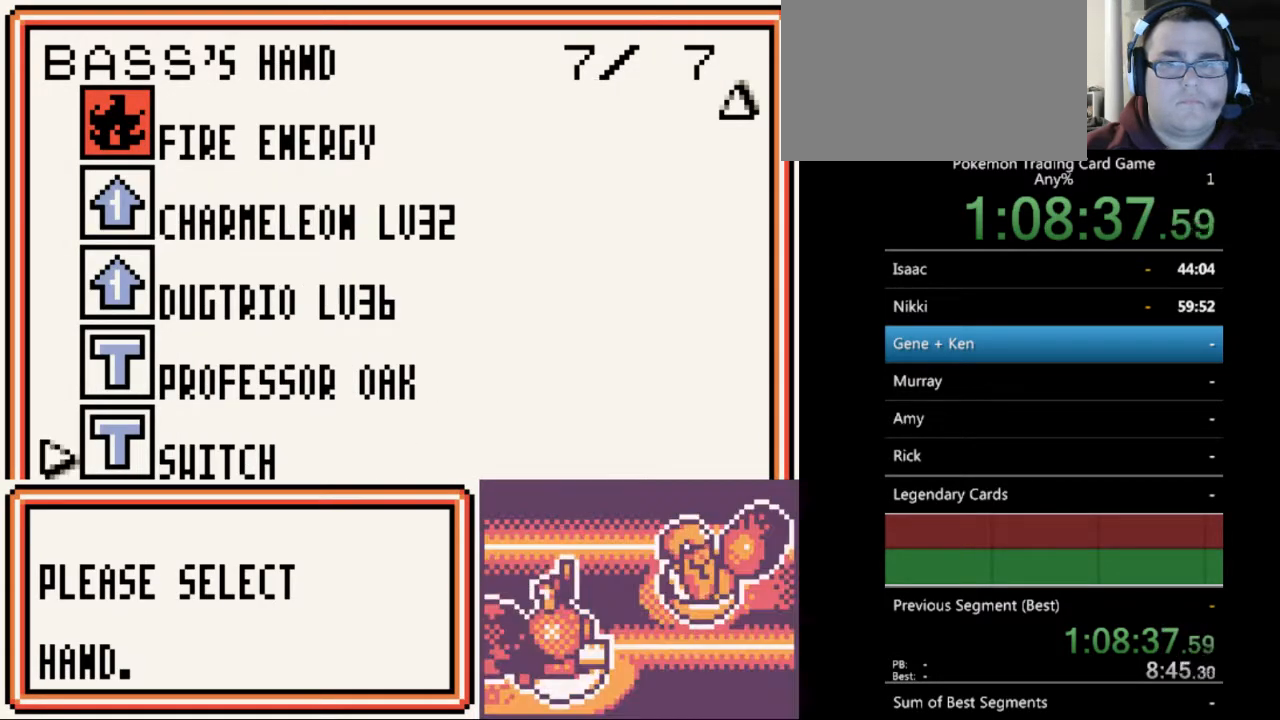
{"buttons": [], "events": [[67, "DPAD_DOWN", "up"], [233, "DPAD_UP", "down"], [333, "DPAD_UP", "up"]]}
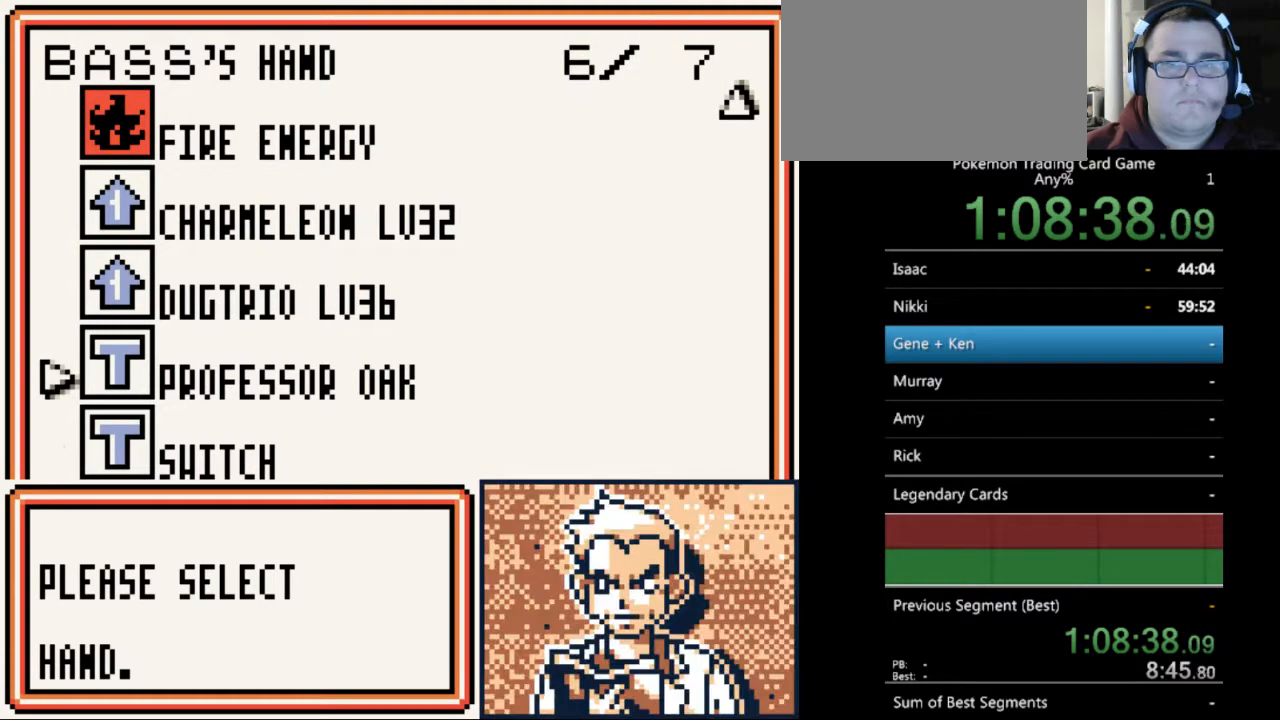
{"buttons": [], "events": [[333, "DPAD_UP", "down"], [400, "DPAD_UP", "up"]]}
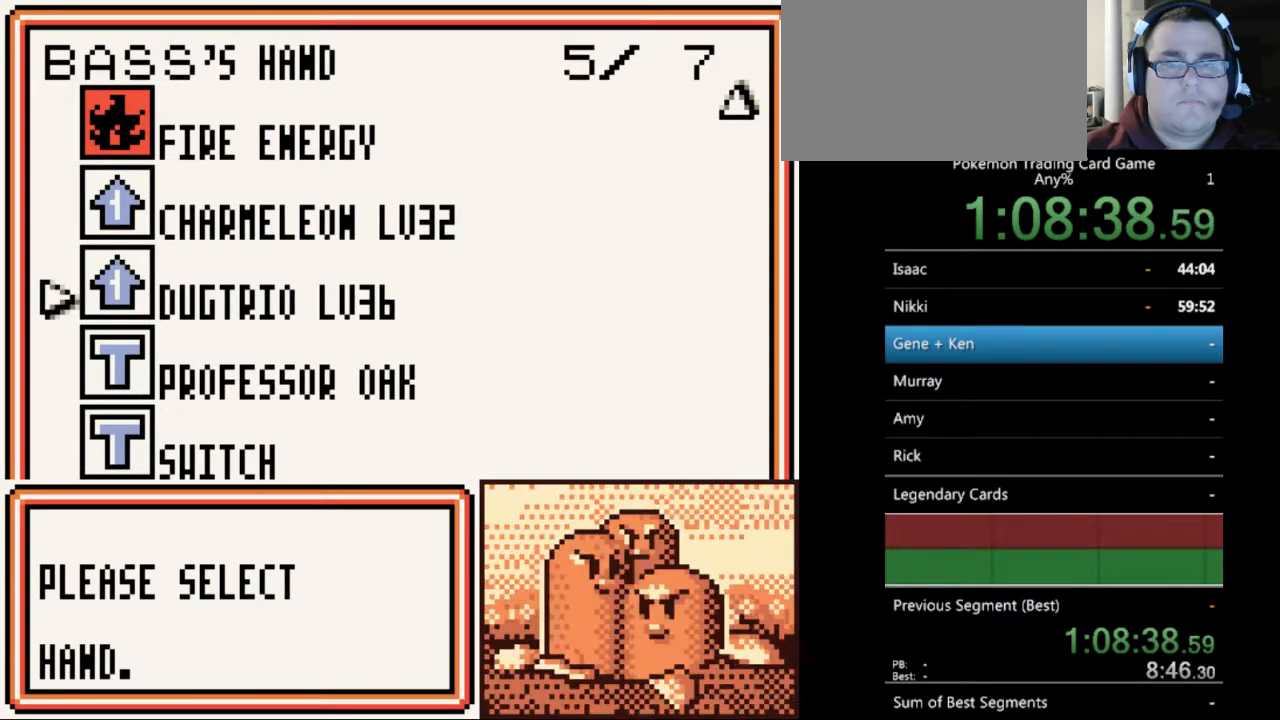
{"buttons": [], "events": [[33, "DPAD_UP", "down"], [67, "DPAD_UP", "up"], [333, "DPAD_DOWN", "down"], [400, "DPAD_DOWN", "up"]]}
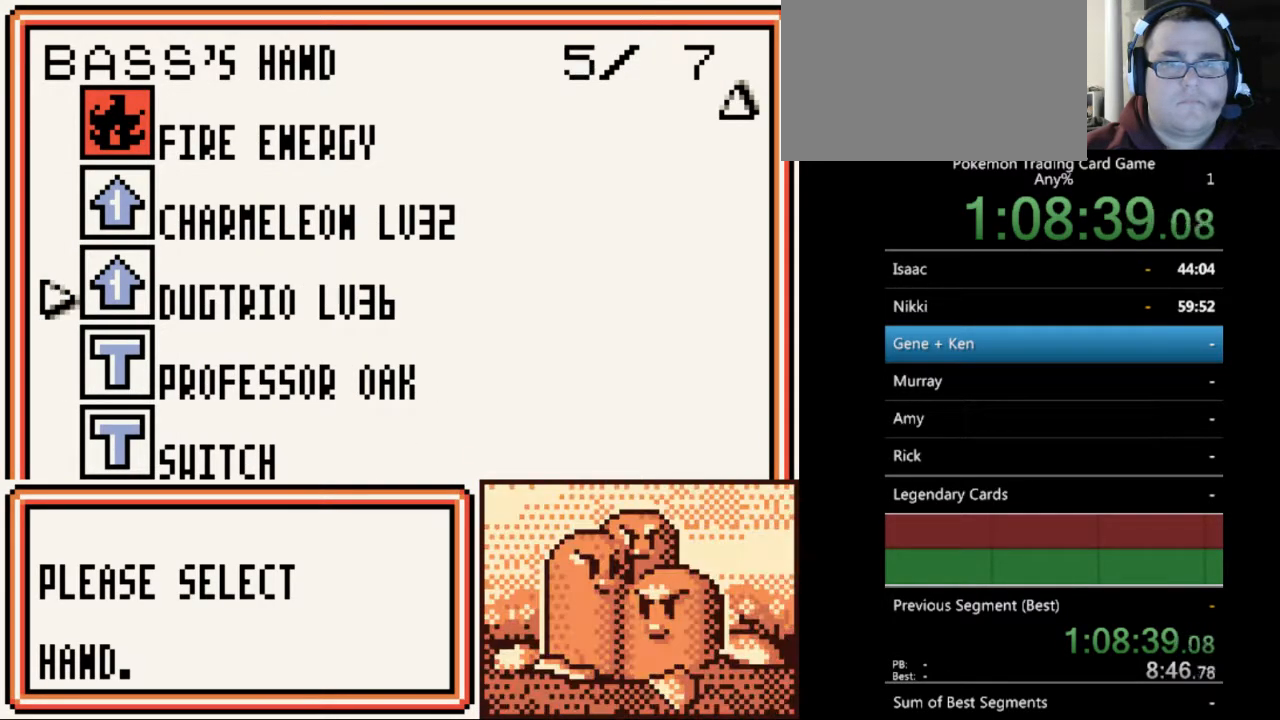
{"buttons": [], "events": [[33, "A", "down"], [133, "A", "up"], [300, "A", "down"], [367, "A", "up"]]}
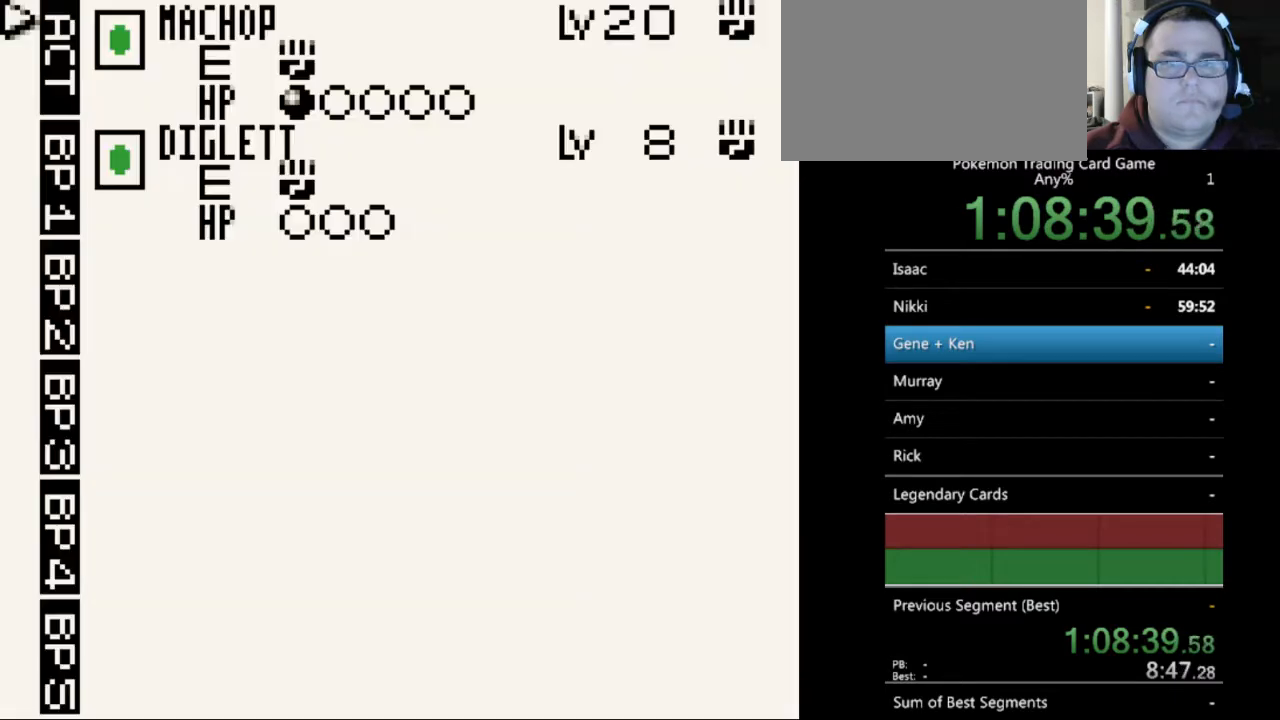
{"buttons": ["A"], "events": [[300, "DPAD_DOWN", "down"], [400, "DPAD_DOWN", "up"], [500, "A", "down"]]}
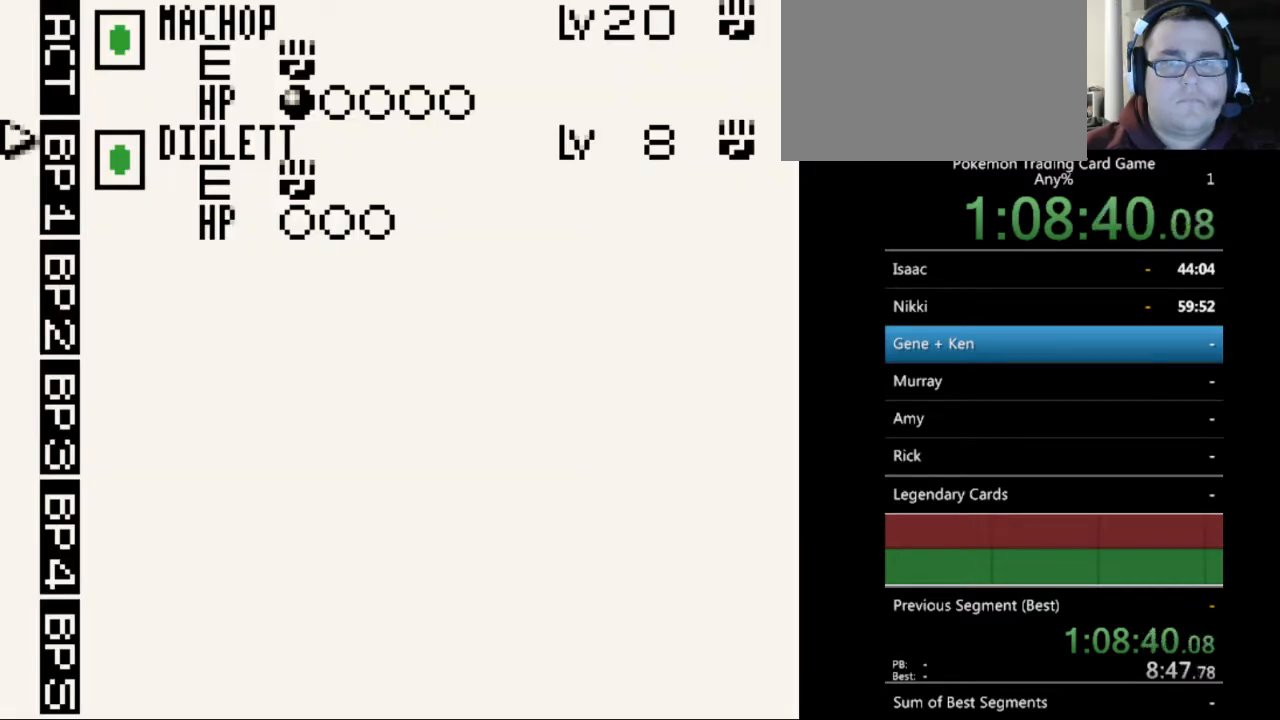
{"buttons": [], "events": [[100, "A", "up"], [333, "A", "down"], [433, "A", "up"]]}